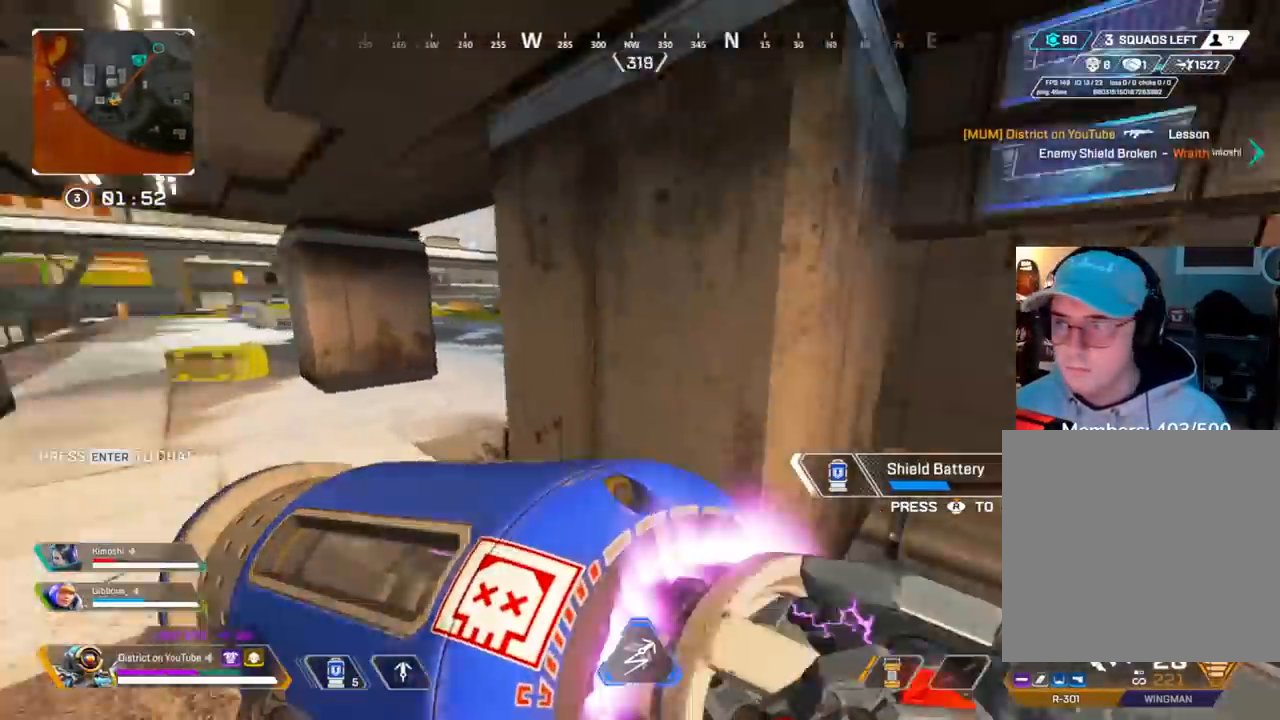
Gameplay with a controller (Xbox layout); each line is a JSON object with the inputs held at the frame after it. "events" lists button and stick changes between this image and that frame as [ms after this image, input, new state], when the widget could be followed in between.
{"buttons": [], "left_stick": "up", "right_stick": "center", "events": [[133, "left_stick", "up-right"], [233, "left_stick", "up"], [233, "right_stick", "center"]]}
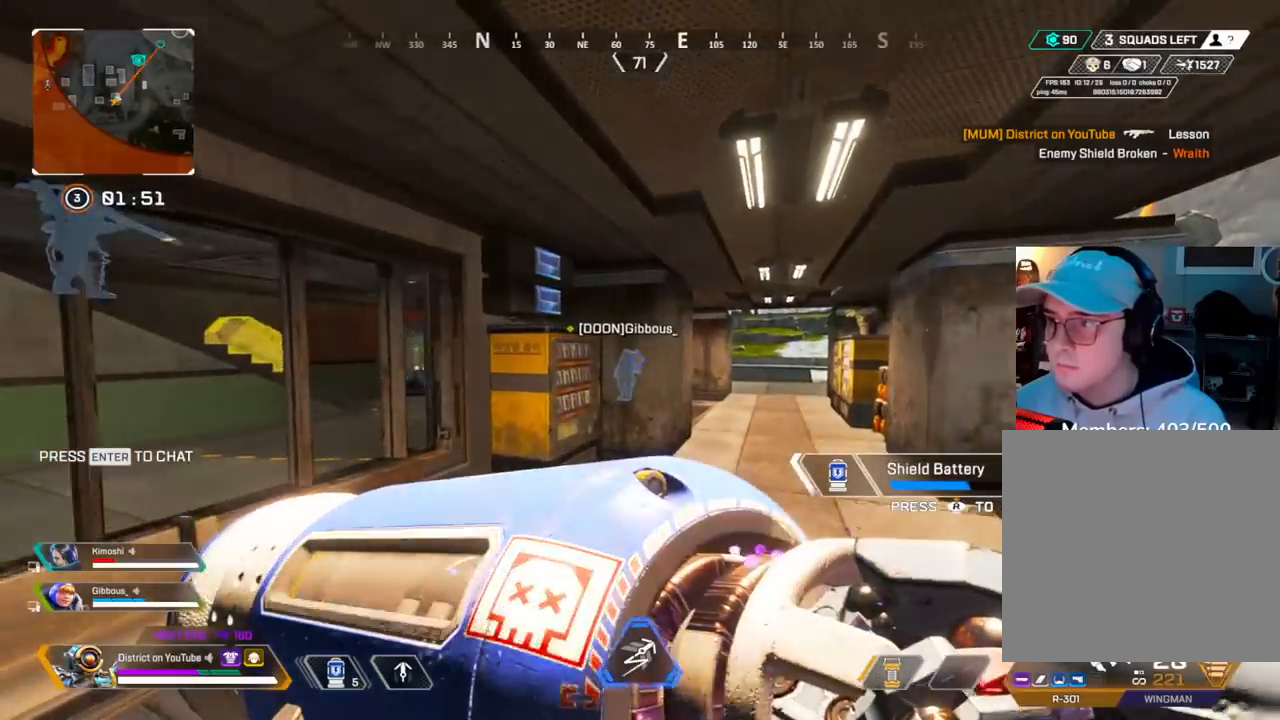
{"buttons": [], "left_stick": "up", "right_stick": "right", "events": [[133, "right_stick", "right"]]}
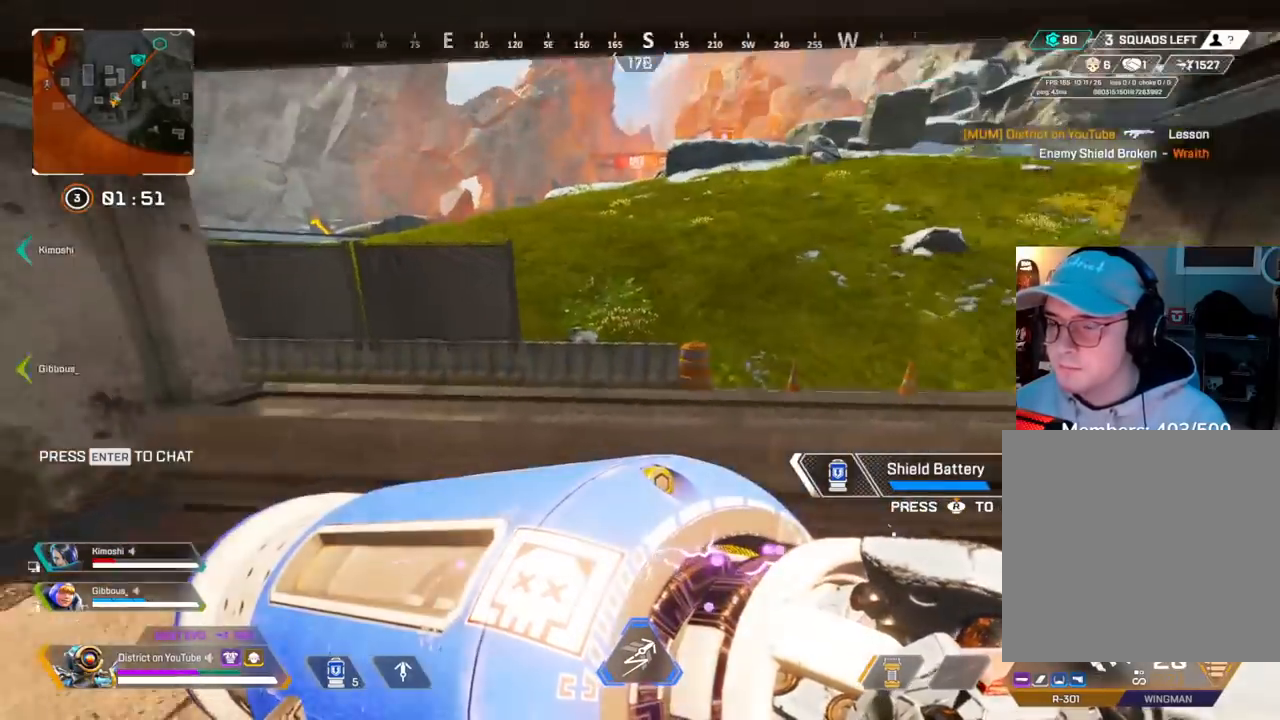
{"buttons": [], "left_stick": "up", "right_stick": "center", "events": [[267, "right_stick", "center"]]}
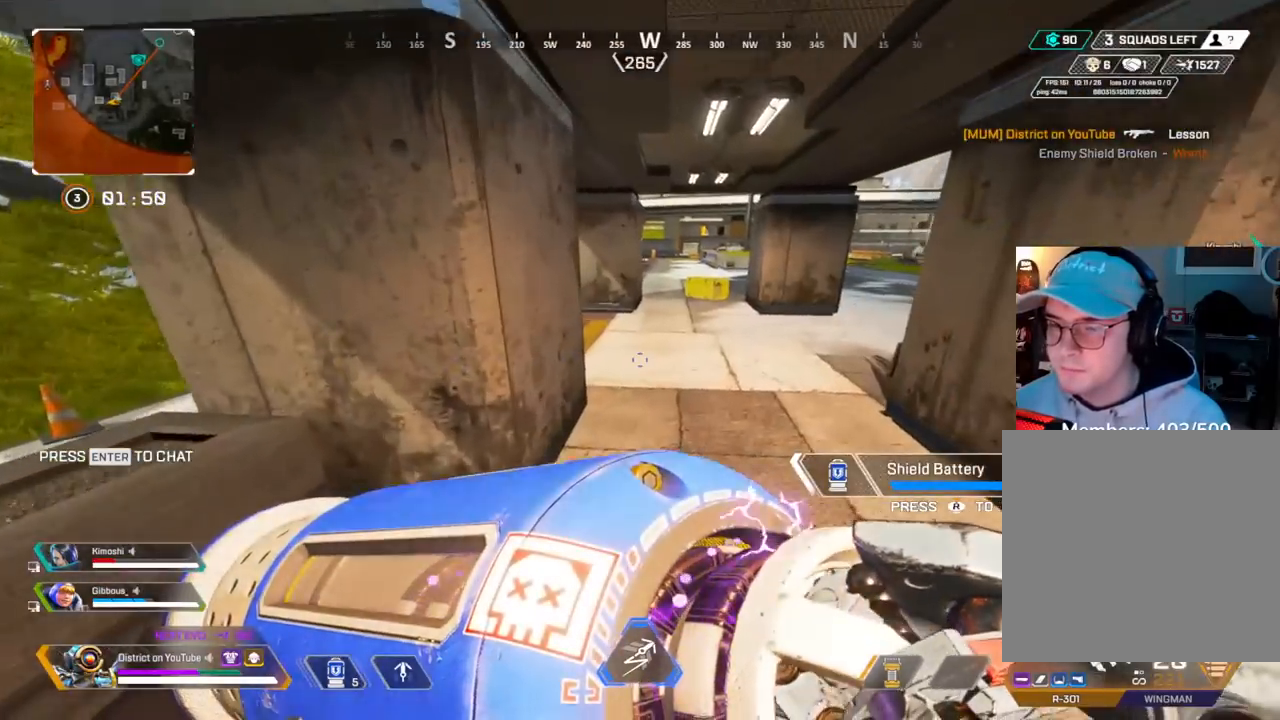
{"buttons": ["START"], "left_stick": "center", "right_stick": "center", "events": [[33, "left_stick", "center"], [50, "START", "down"], [133, "START", "up"], [233, "B", "down"], [317, "B", "up"], [383, "left_stick", "up"], [467, "START", "down"], [500, "left_stick", "center"]]}
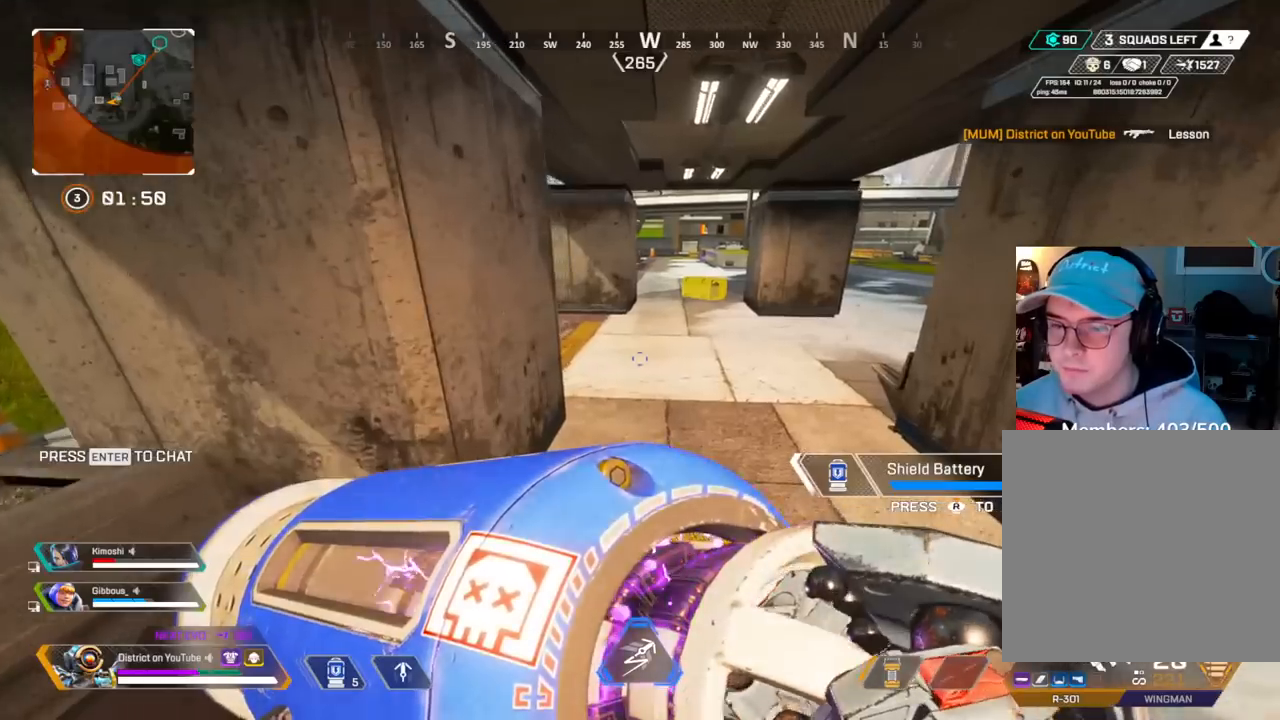
{"buttons": [], "left_stick": "up", "right_stick": "center", "events": [[83, "START", "up"], [383, "B", "down"], [433, "left_stick", "up"], [467, "B", "up"]]}
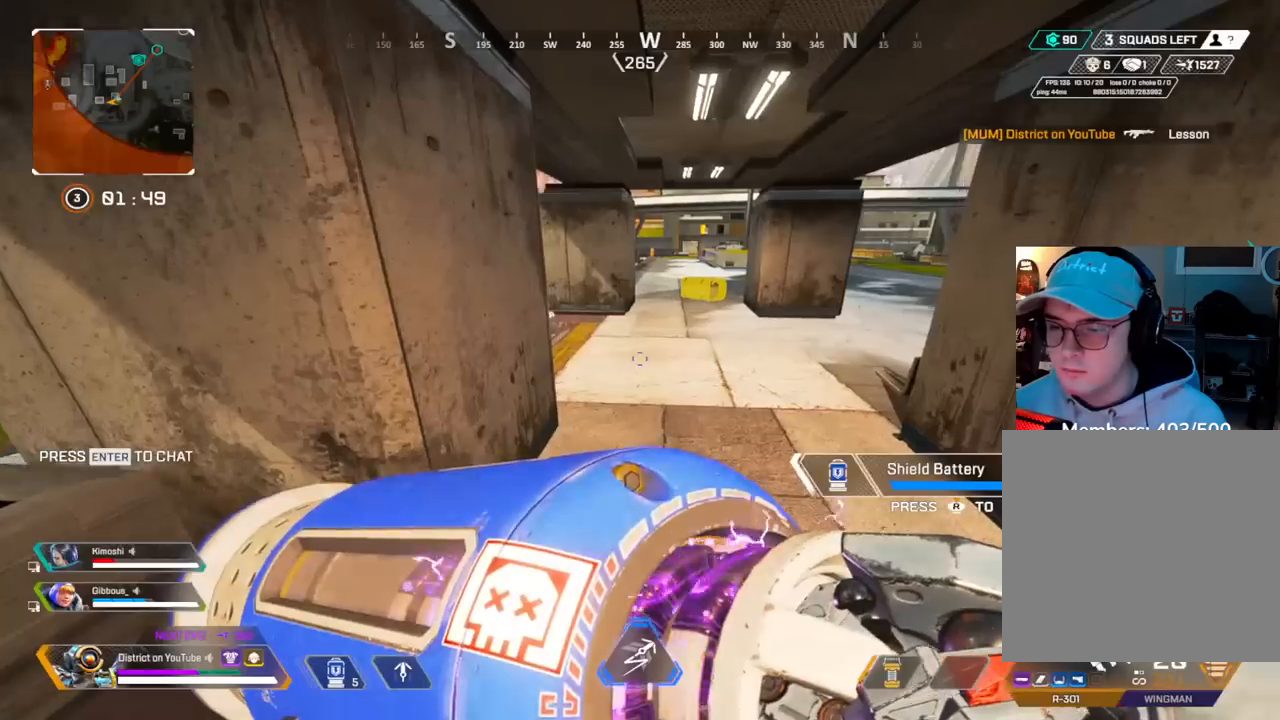
{"buttons": [], "left_stick": "up", "right_stick": "center", "events": []}
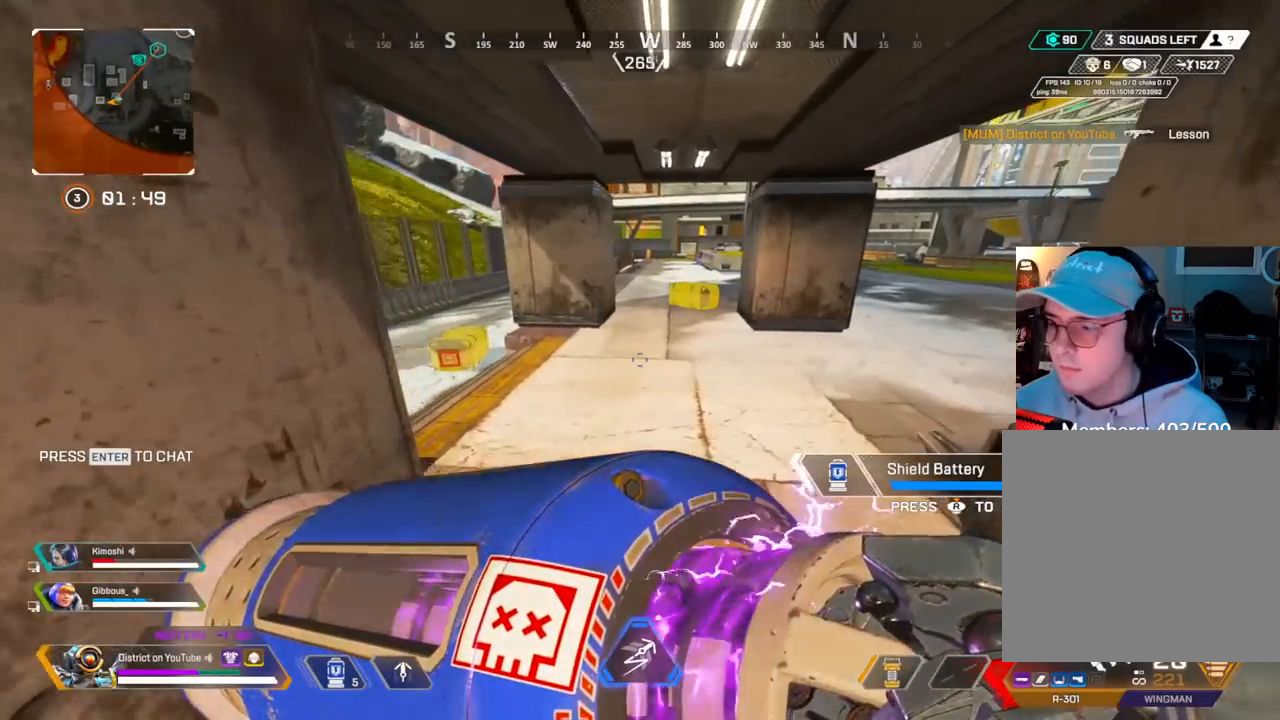
{"buttons": [], "left_stick": "up", "right_stick": "center", "events": []}
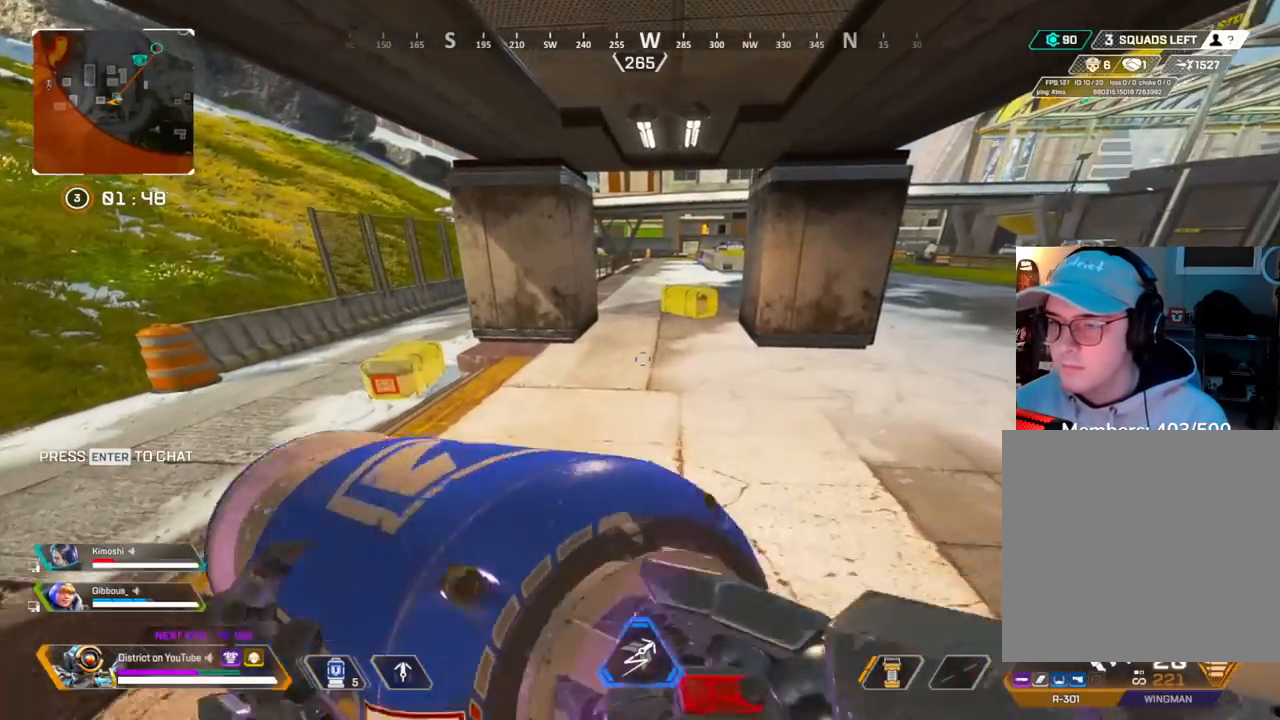
{"buttons": ["Y"], "left_stick": "up", "right_stick": "center", "events": [[100, "right_stick", "left"], [200, "right_stick", "center"], [317, "R3", "down"], [400, "Y", "down"], [417, "R3", "up"]]}
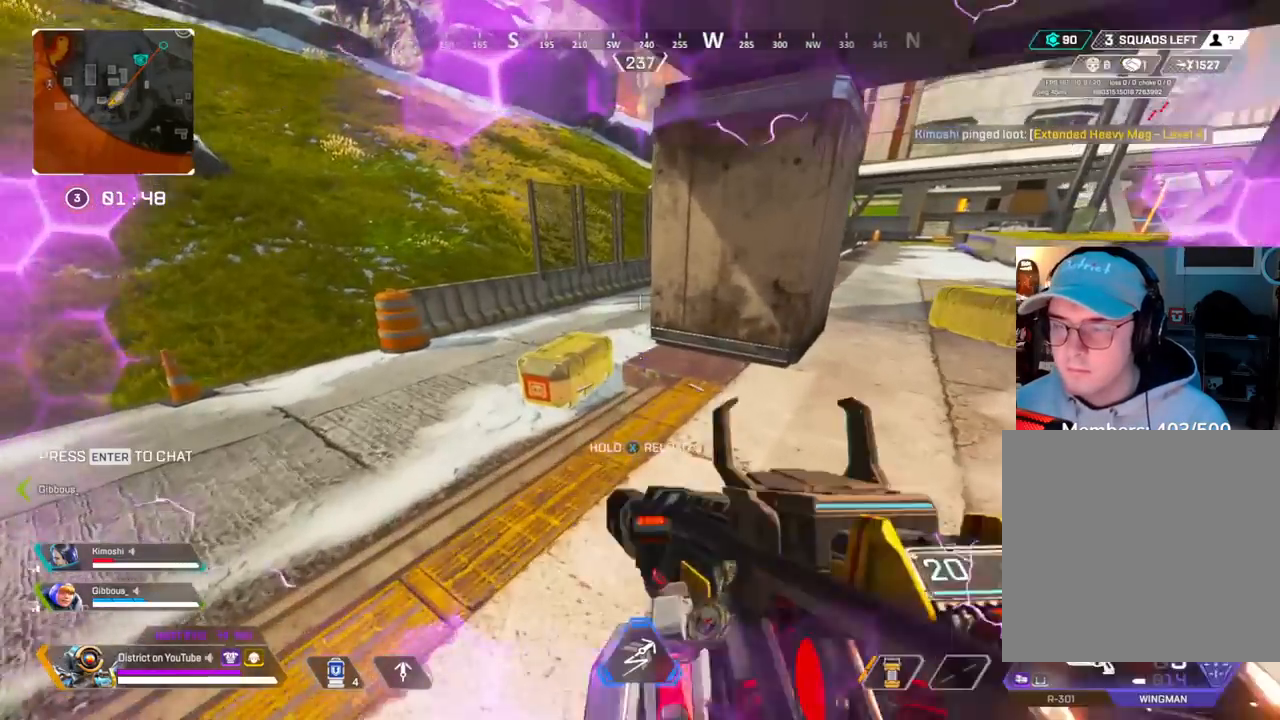
{"buttons": ["X"], "left_stick": "up-left", "right_stick": "center", "events": [[67, "X", "down"], [200, "Y", "up"], [483, "left_stick", "up-left"]]}
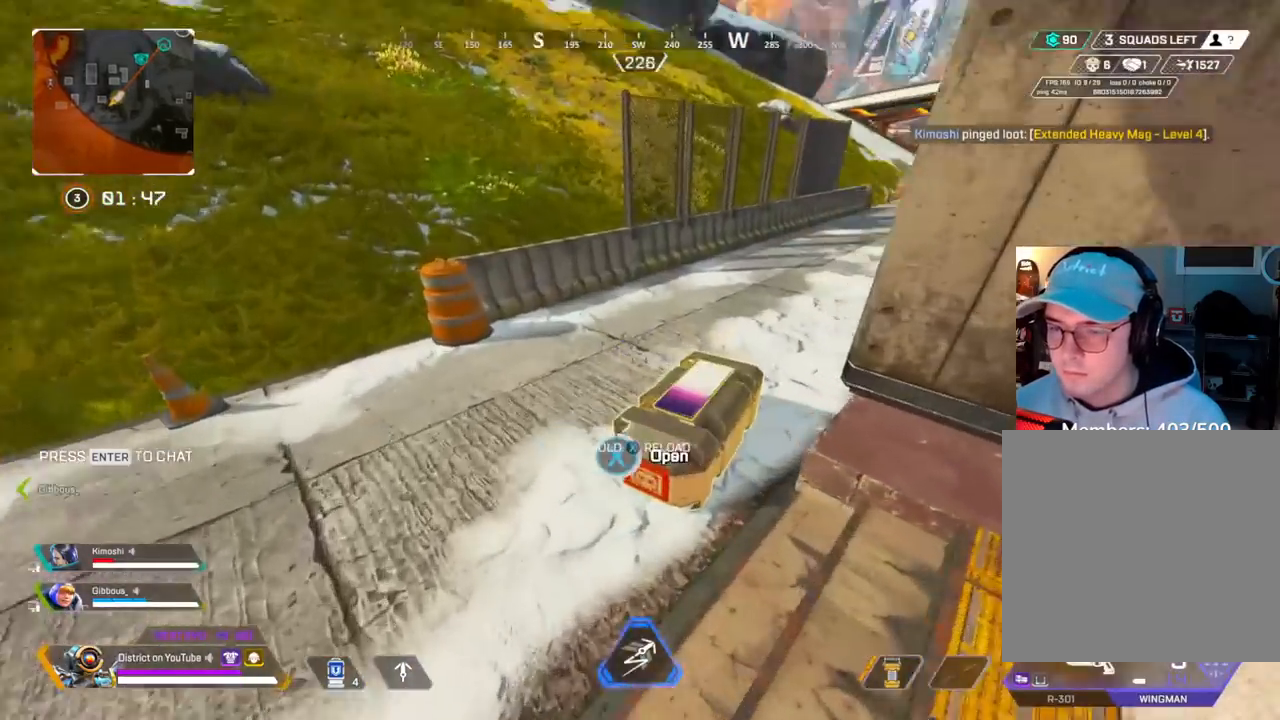
{"buttons": [], "left_stick": "right", "right_stick": "center", "events": [[67, "A", "down"], [167, "left_stick", "center"], [200, "A", "up"], [317, "X", "up"], [317, "left_stick", "left"], [417, "left_stick", "center"], [500, "left_stick", "right"]]}
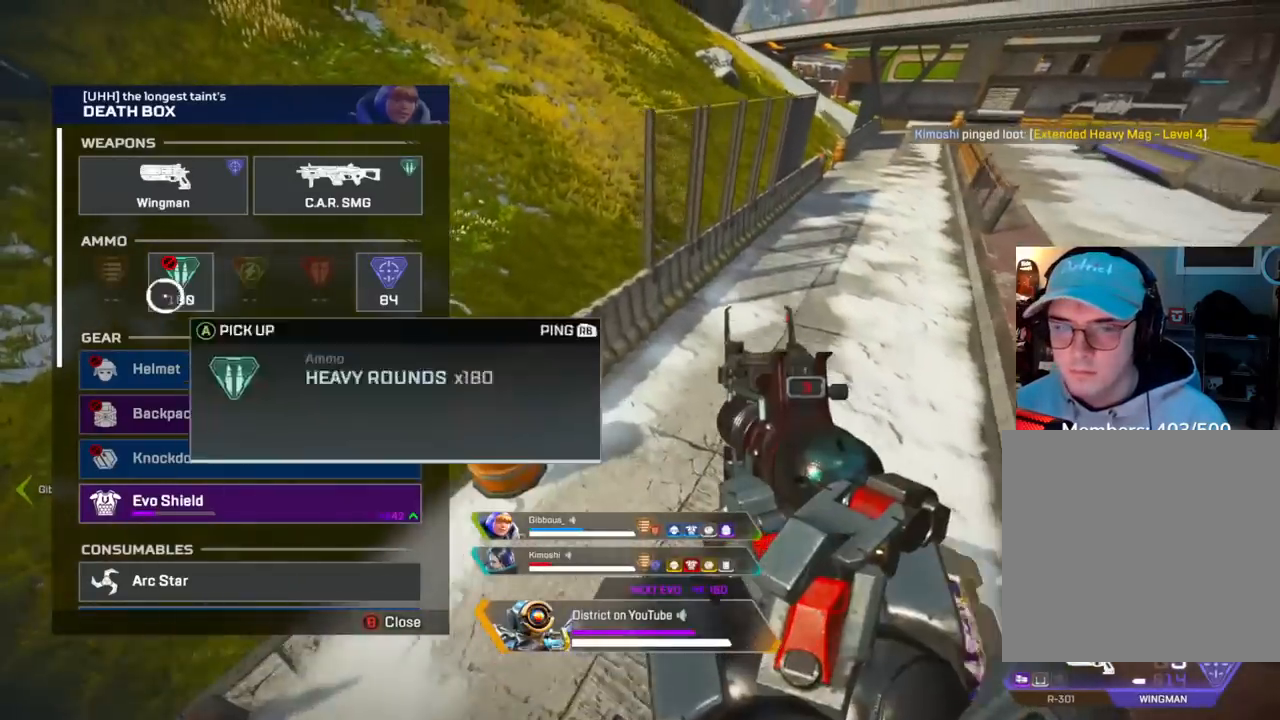
{"buttons": ["A"], "left_stick": "center", "right_stick": "center", "events": [[183, "left_stick", "center"], [200, "A", "down"], [283, "A", "up"], [383, "A", "down"], [383, "left_stick", "right"], [467, "left_stick", "center"]]}
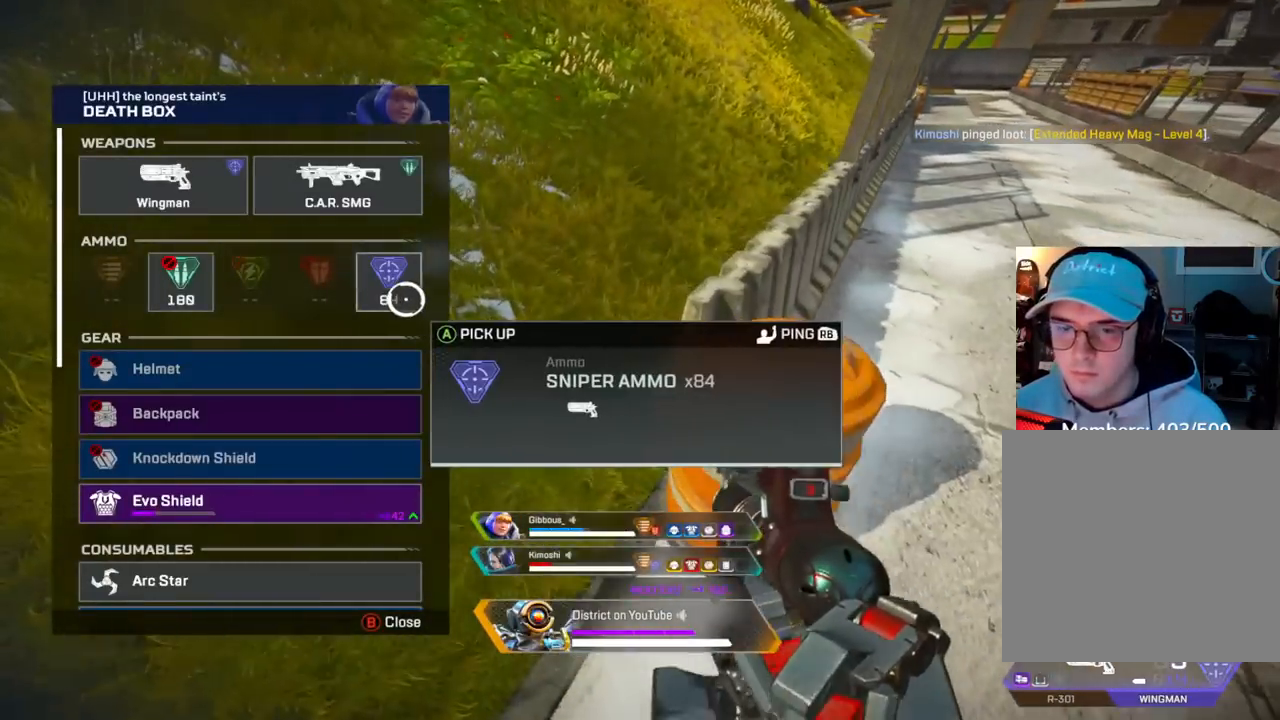
{"buttons": [], "left_stick": "down-left", "right_stick": "down-left", "events": [[50, "A", "up"], [117, "A", "down"], [217, "A", "up"], [300, "A", "down"], [383, "A", "up"], [383, "left_stick", "down-left"], [383, "right_stick", "down-left"]]}
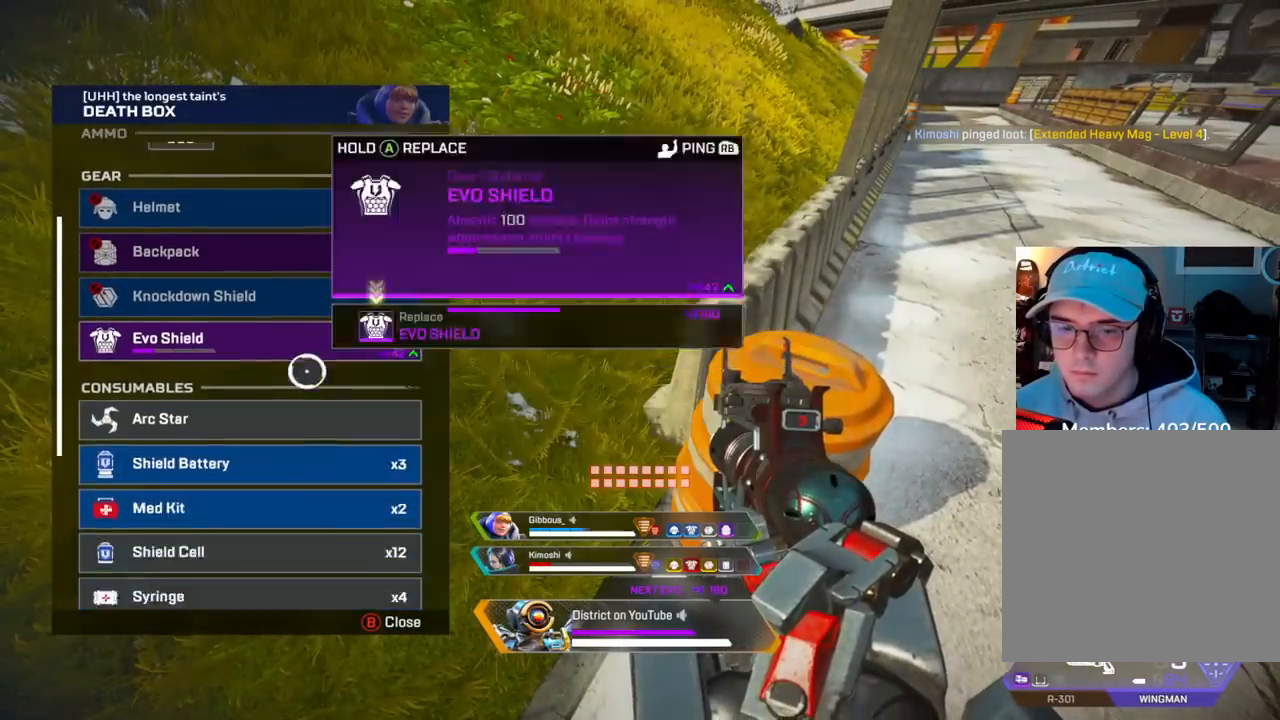
{"buttons": ["A"], "left_stick": "down", "right_stick": "center", "events": [[67, "left_stick", "center"], [100, "A", "down"], [117, "right_stick", "center"], [200, "A", "up"], [283, "A", "down"], [350, "A", "up"], [383, "left_stick", "up"], [467, "A", "down"], [483, "left_stick", "down"]]}
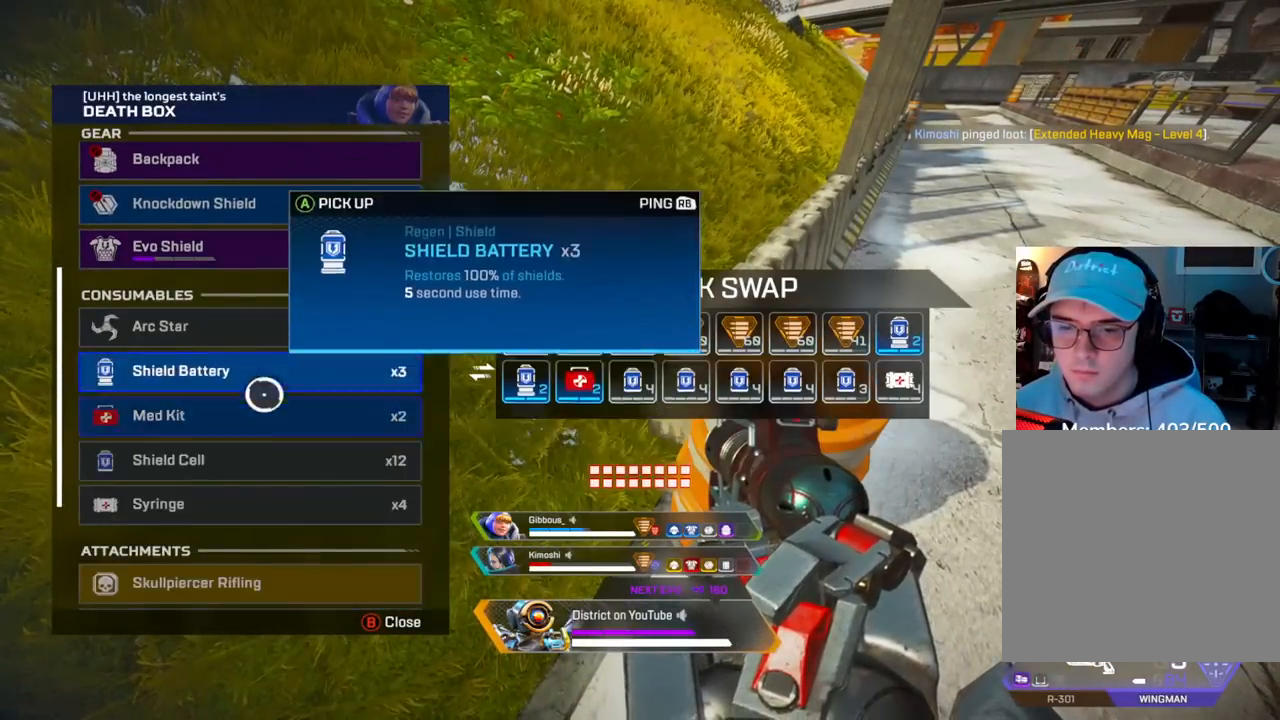
{"buttons": [], "left_stick": "center", "right_stick": "up", "events": [[33, "A", "up"], [33, "right_stick", "down-left"], [100, "left_stick", "center"], [233, "right_stick", "center"], [317, "left_stick", "up-left"], [383, "A", "down"], [383, "left_stick", "center"], [500, "A", "up"], [500, "right_stick", "up"]]}
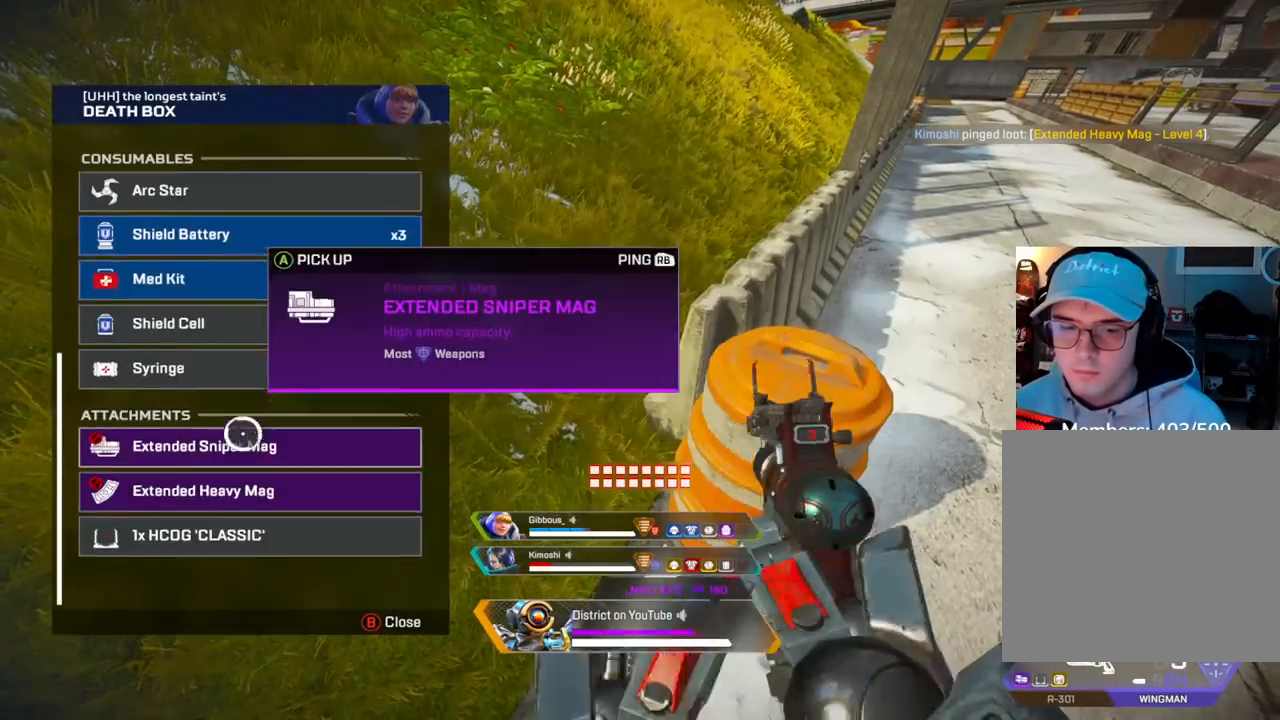
{"buttons": ["A"], "left_stick": "center", "right_stick": "center", "events": [[50, "left_stick", "up"], [150, "left_stick", "center"], [183, "right_stick", "center"], [250, "A", "down"], [317, "A", "up"], [333, "left_stick", "down-left"], [483, "A", "down"], [483, "left_stick", "center"]]}
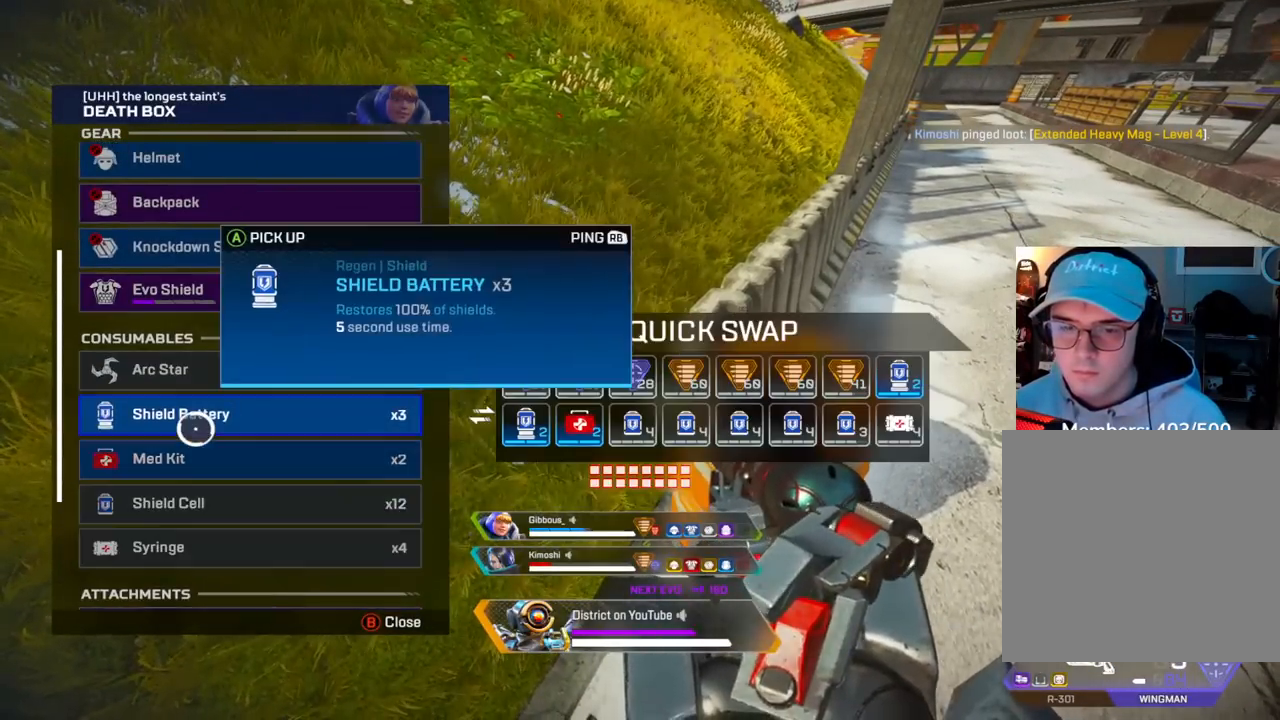
{"buttons": [], "left_stick": "right", "right_stick": "center", "events": [[100, "A", "up"], [333, "left_stick", "right"]]}
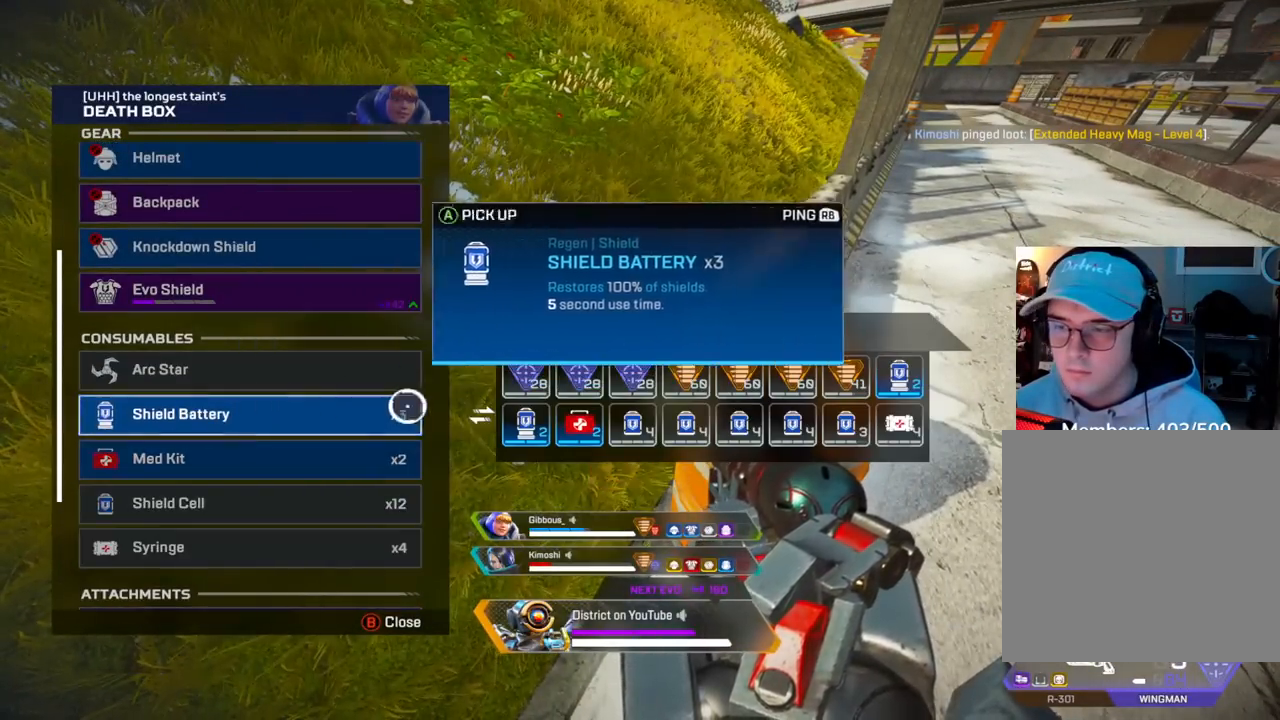
{"buttons": [], "left_stick": "down-left", "right_stick": "center", "events": [[283, "A", "down"], [367, "B", "down"], [383, "left_stick", "down-left"], [417, "A", "up"], [450, "B", "up"]]}
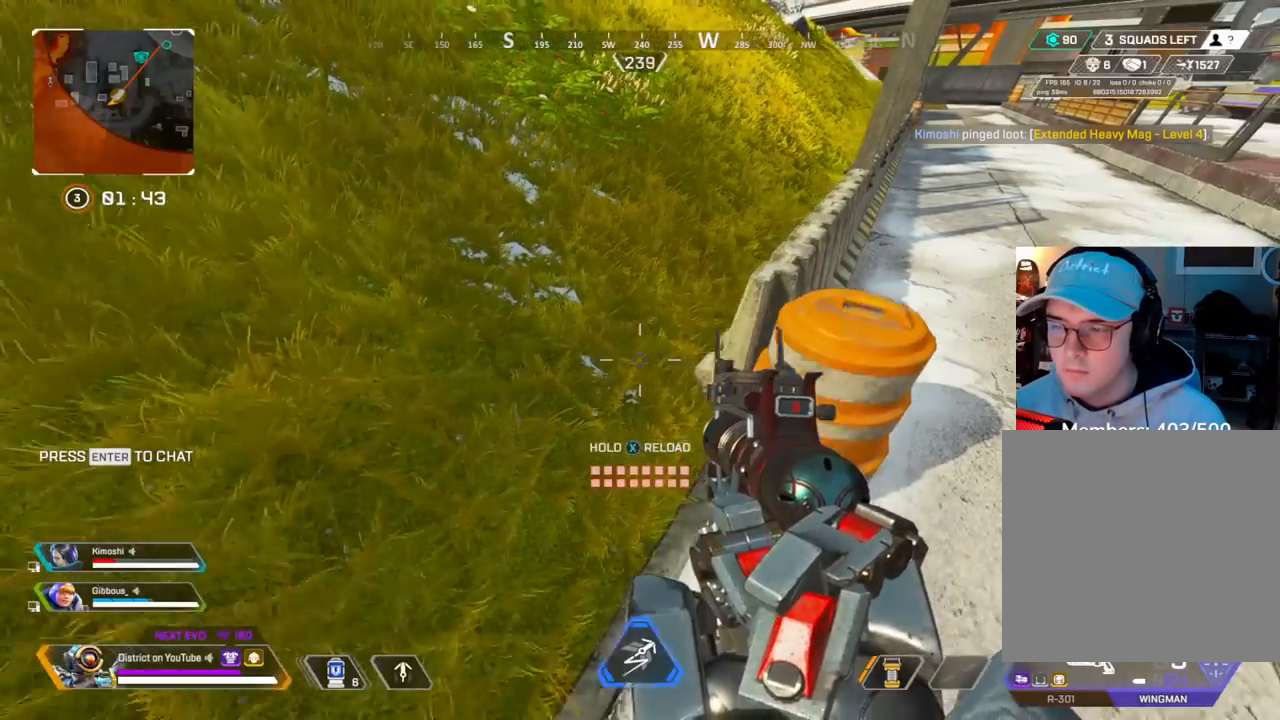
{"buttons": [], "left_stick": "up-left", "right_stick": "center", "events": [[17, "X", "down"], [33, "left_stick", "left"], [33, "right_stick", "left"], [283, "left_stick", "up-left"], [367, "X", "up"], [400, "right_stick", "center"]]}
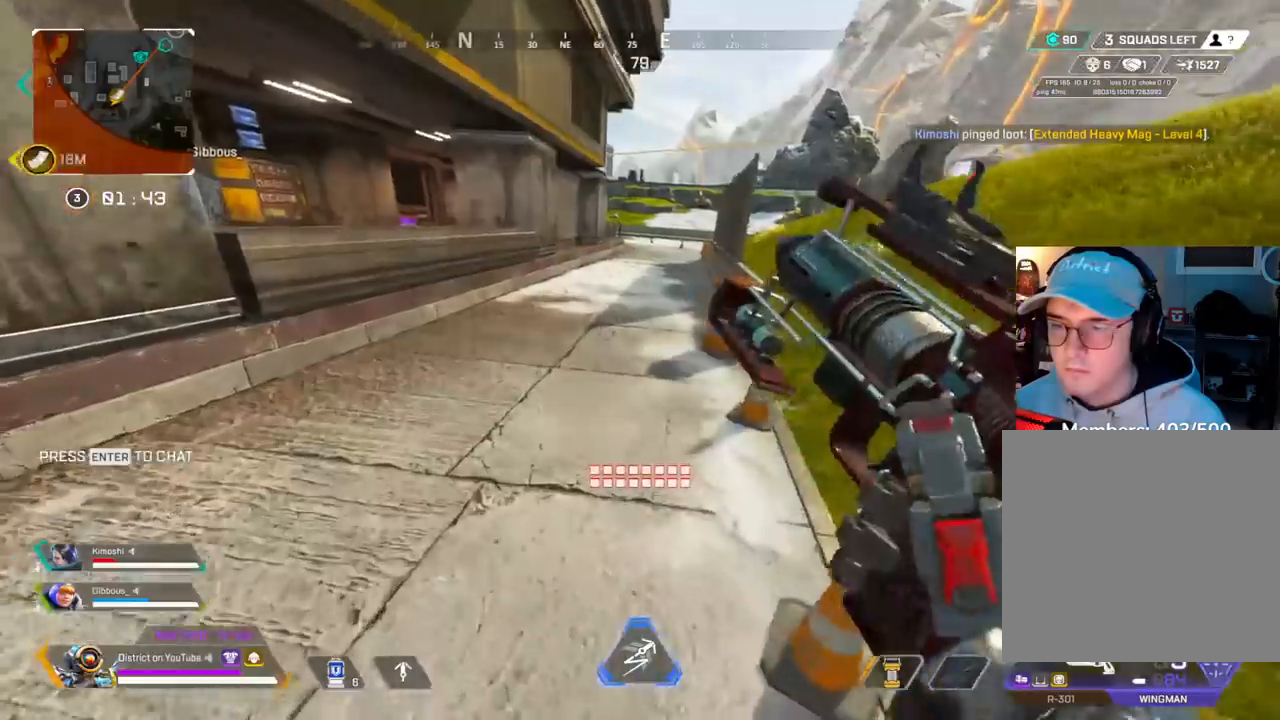
{"buttons": ["Y"], "left_stick": "up", "right_stick": "center", "events": [[17, "left_stick", "up"], [167, "right_stick", "up-right"], [233, "right_stick", "center"], [283, "Y", "down"]]}
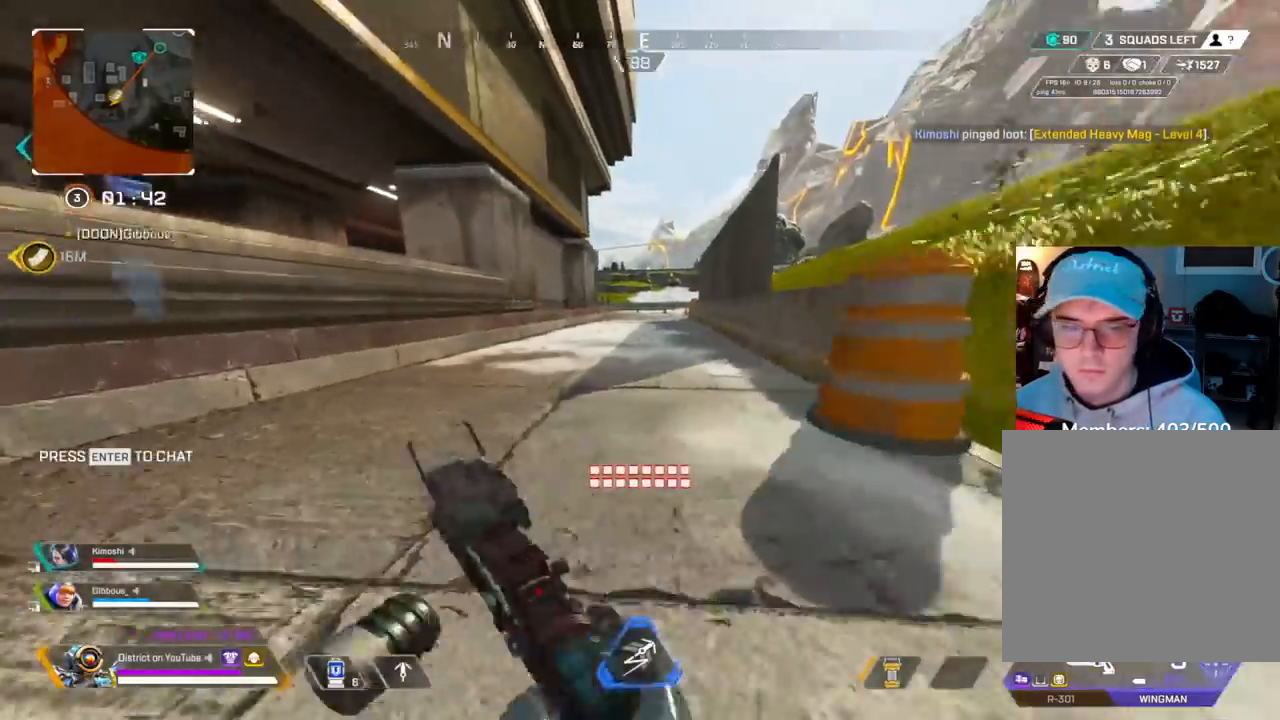
{"buttons": [], "left_stick": "up-left", "right_stick": "center", "events": [[50, "A", "down"], [83, "left_stick", "right"], [167, "A", "up"], [350, "Y", "up"], [417, "left_stick", "up-left"]]}
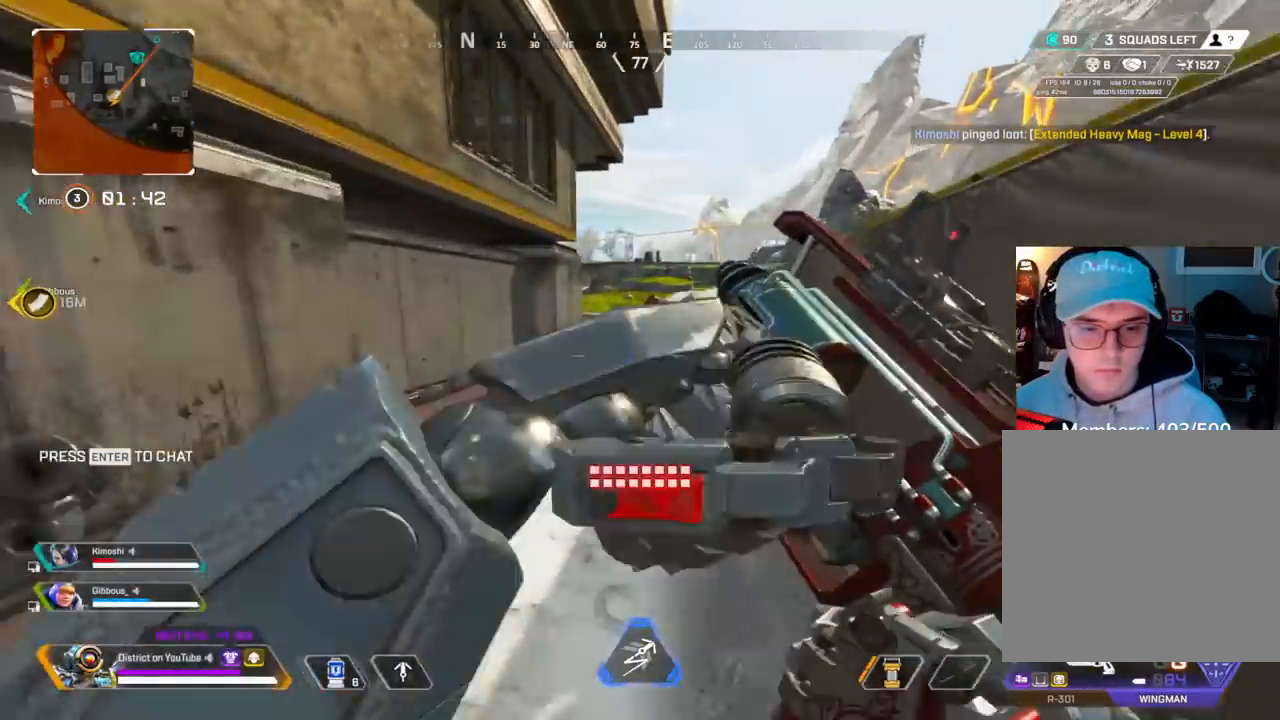
{"buttons": [], "left_stick": "up", "right_stick": "center", "events": [[150, "left_stick", "up"], [267, "A", "down"], [267, "left_stick", "up-right"], [367, "A", "up"], [433, "left_stick", "up"]]}
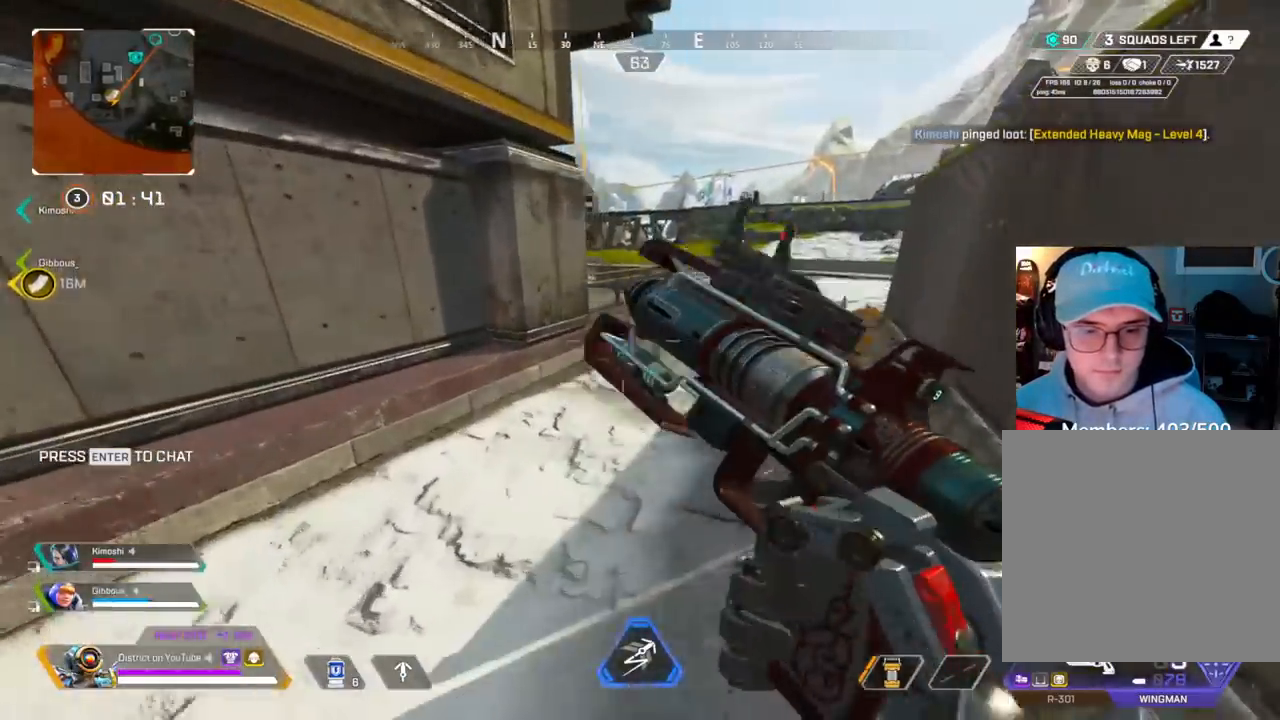
{"buttons": ["X"], "left_stick": "up", "right_stick": "center", "events": [[117, "R3", "down"], [200, "R3", "up"], [300, "X", "down"]]}
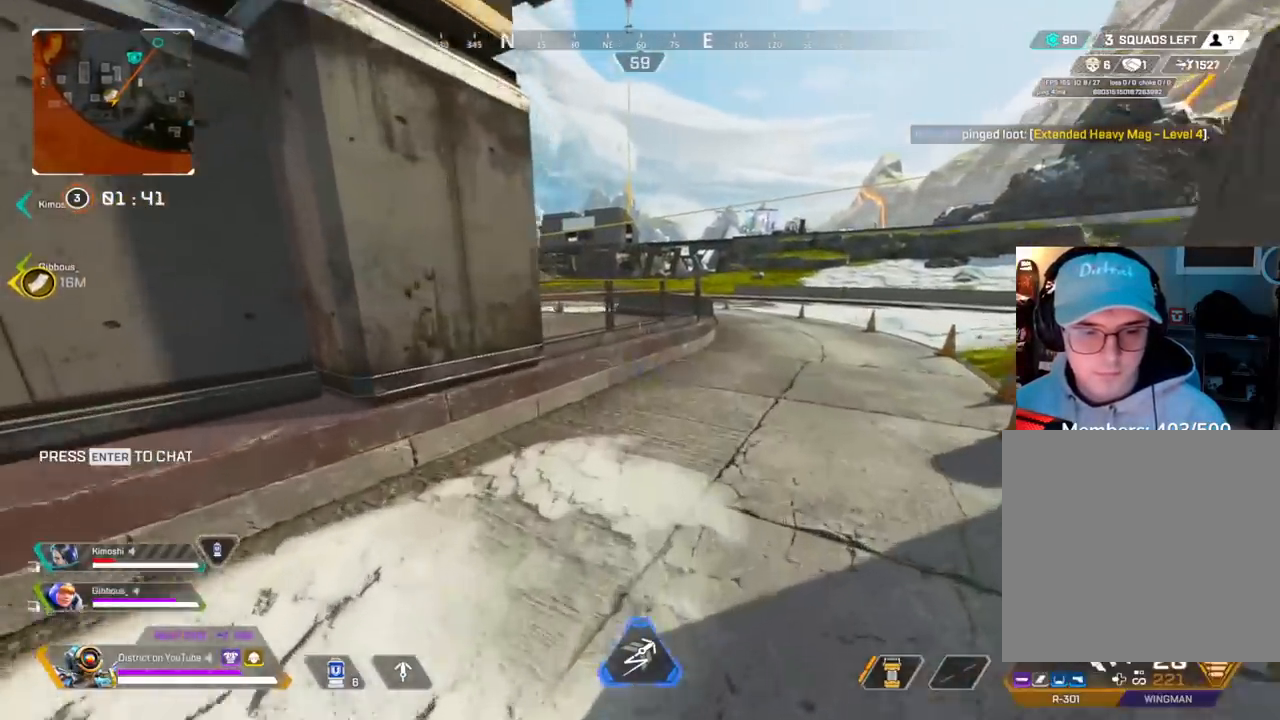
{"buttons": [], "left_stick": "up", "right_stick": "center", "events": [[233, "X", "up"]]}
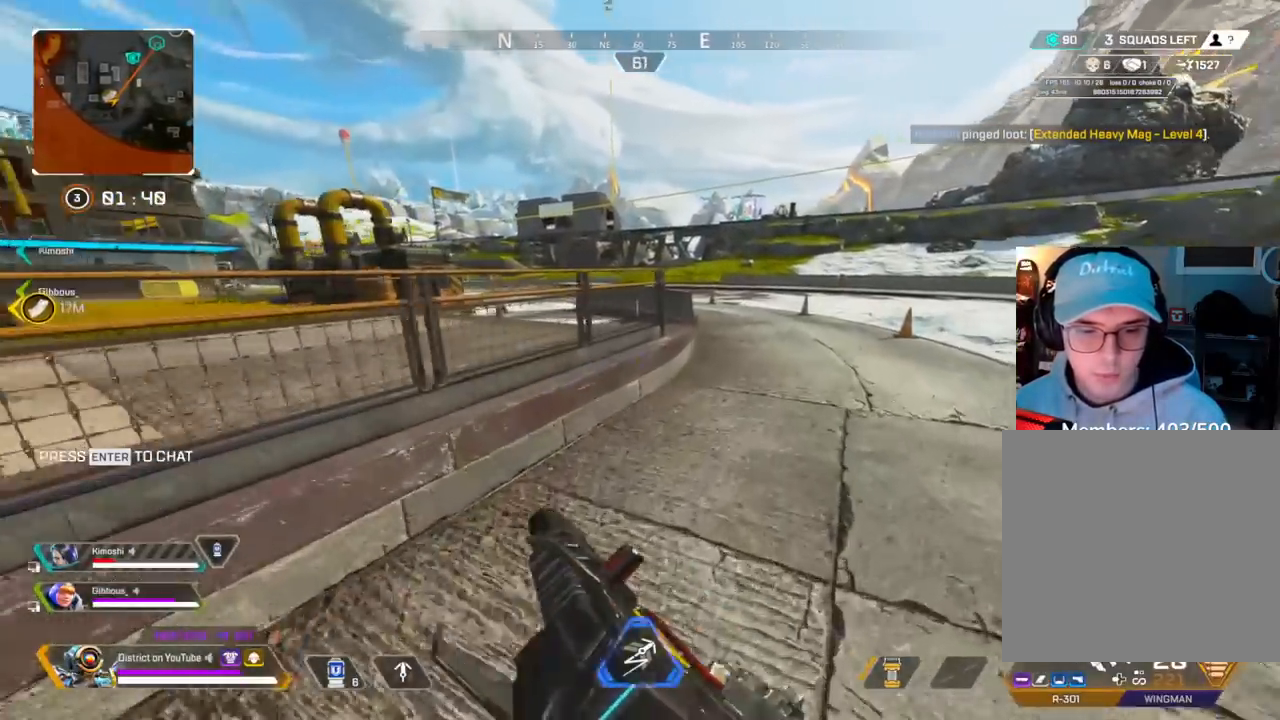
{"buttons": [], "left_stick": "up", "right_stick": "center", "events": [[183, "R3", "down"], [467, "R3", "up"]]}
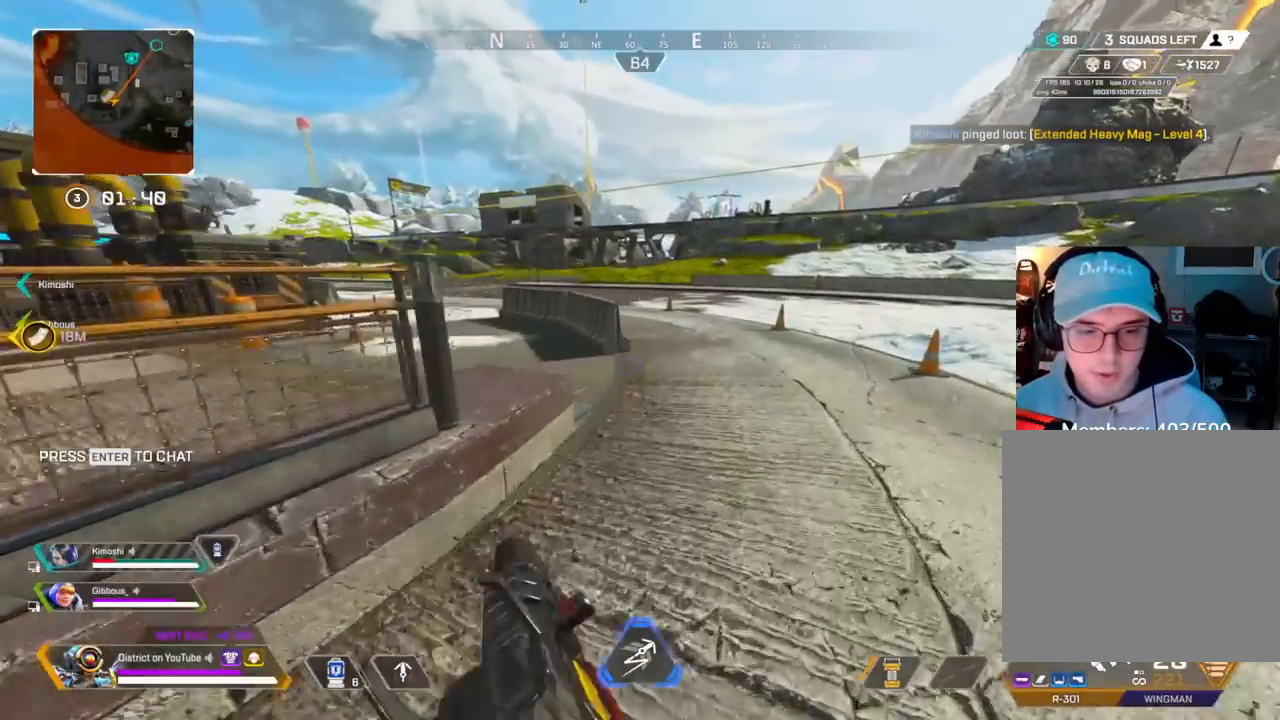
{"buttons": [], "left_stick": "up", "right_stick": "center", "events": []}
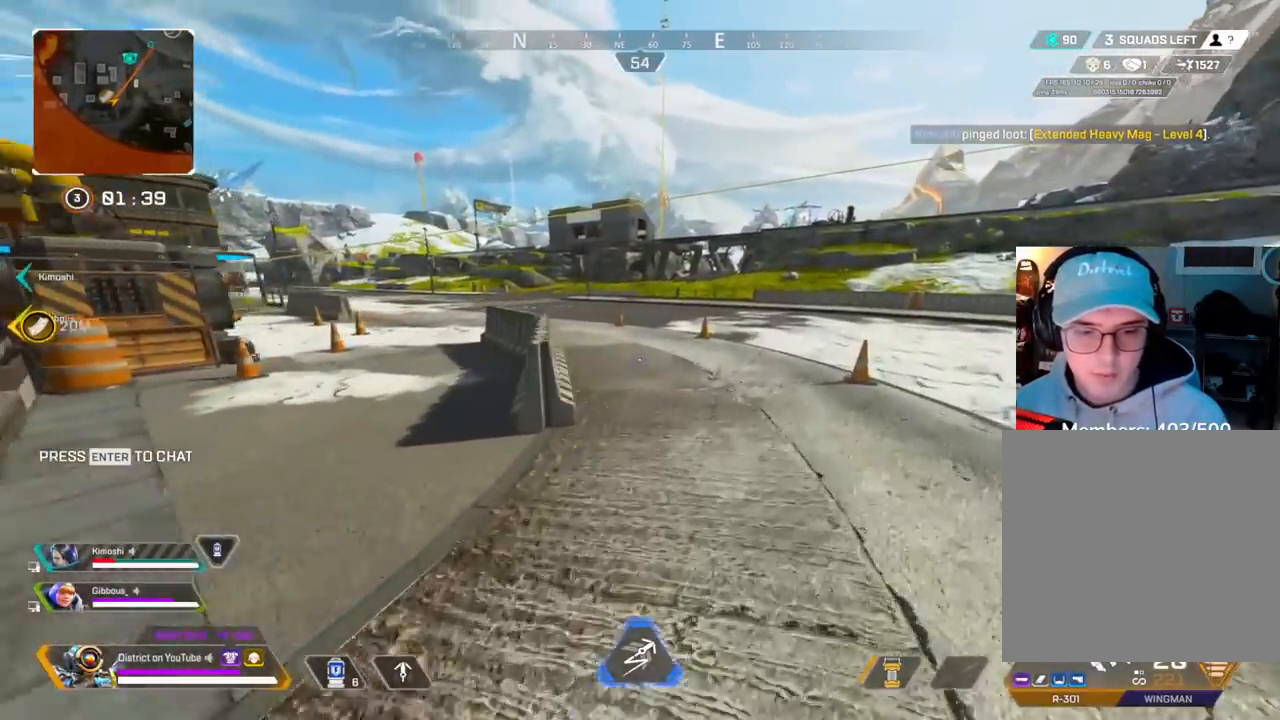
{"buttons": [], "left_stick": "up", "right_stick": "center", "events": []}
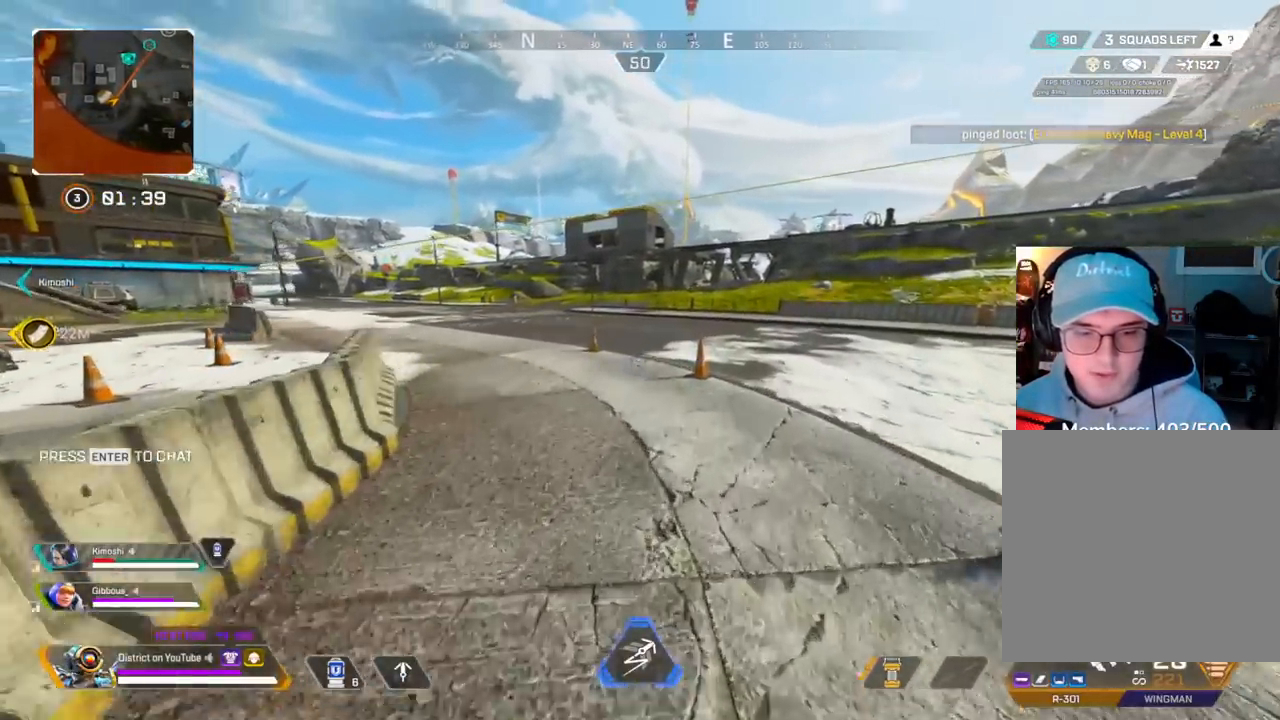
{"buttons": ["Y"], "left_stick": "right", "right_stick": "center", "events": [[83, "Y", "down"], [333, "left_stick", "right"], [367, "A", "down"], [483, "A", "up"]]}
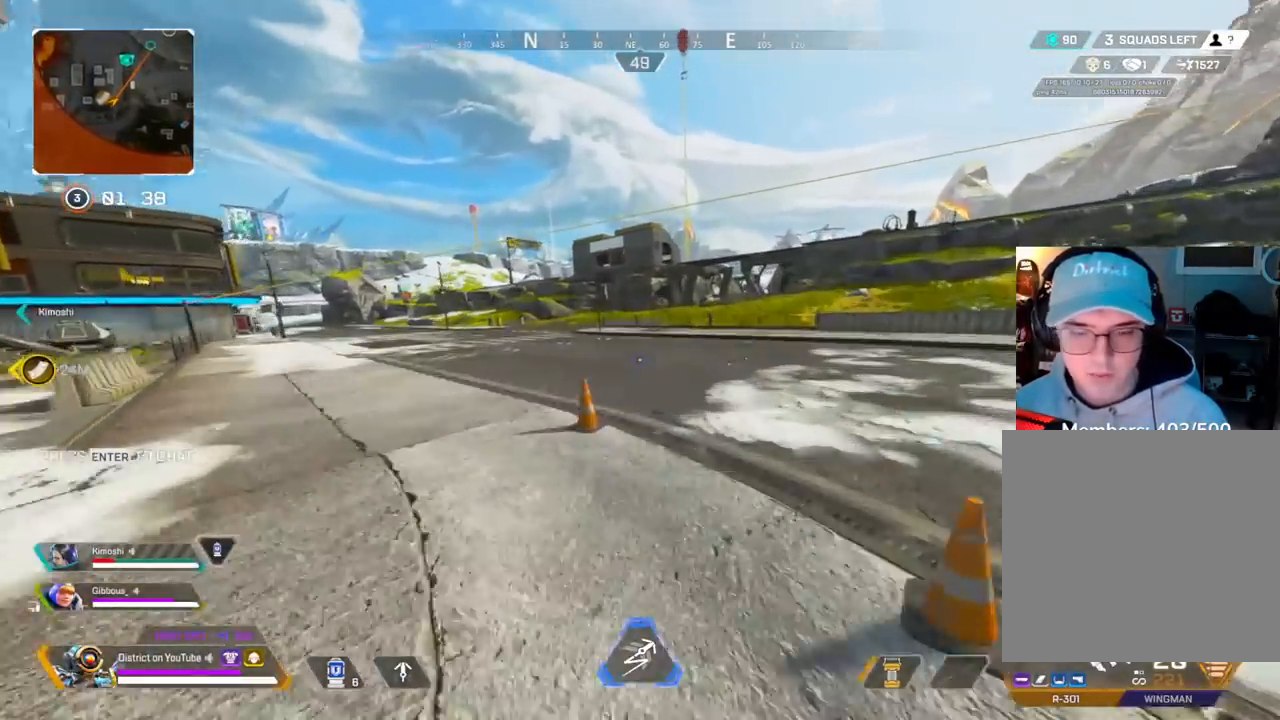
{"buttons": [], "left_stick": "up-right", "right_stick": "center", "events": [[100, "DPAD_LEFT", "down"], [167, "Y", "up"], [167, "left_stick", "down-right"], [200, "DPAD_LEFT", "up"], [350, "left_stick", "up-right"]]}
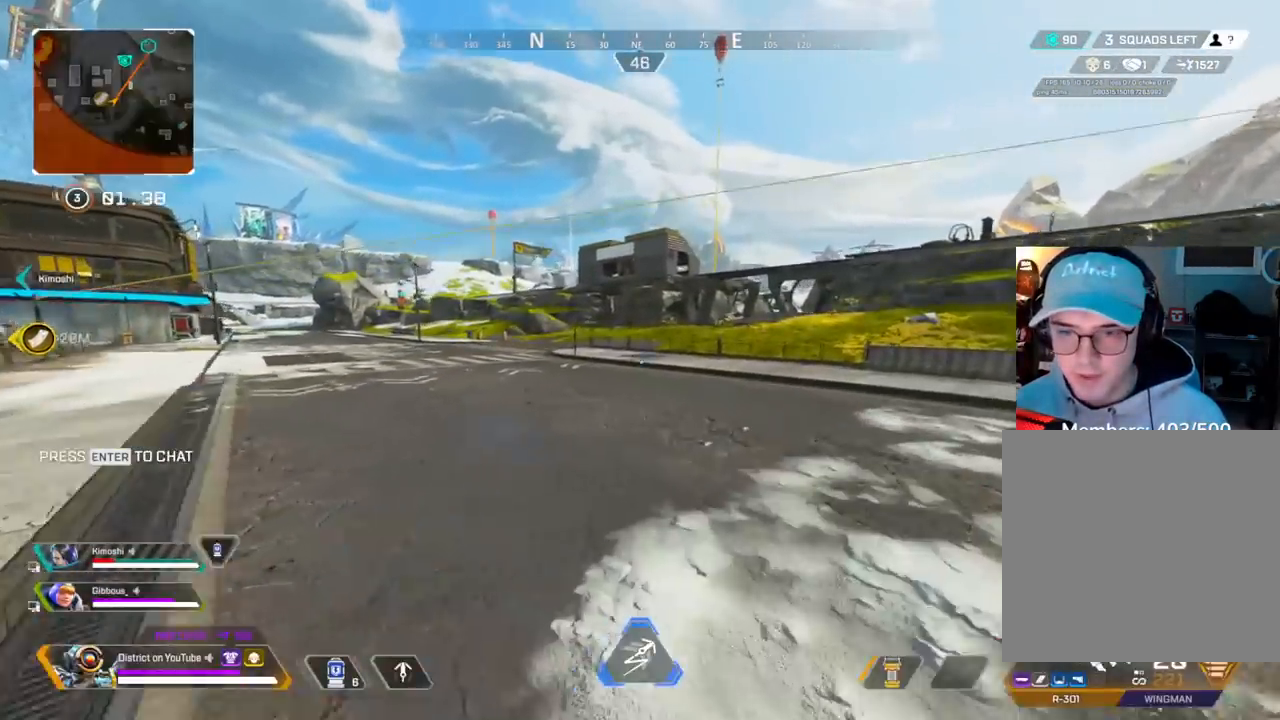
{"buttons": [], "left_stick": "up-right", "right_stick": "center", "events": []}
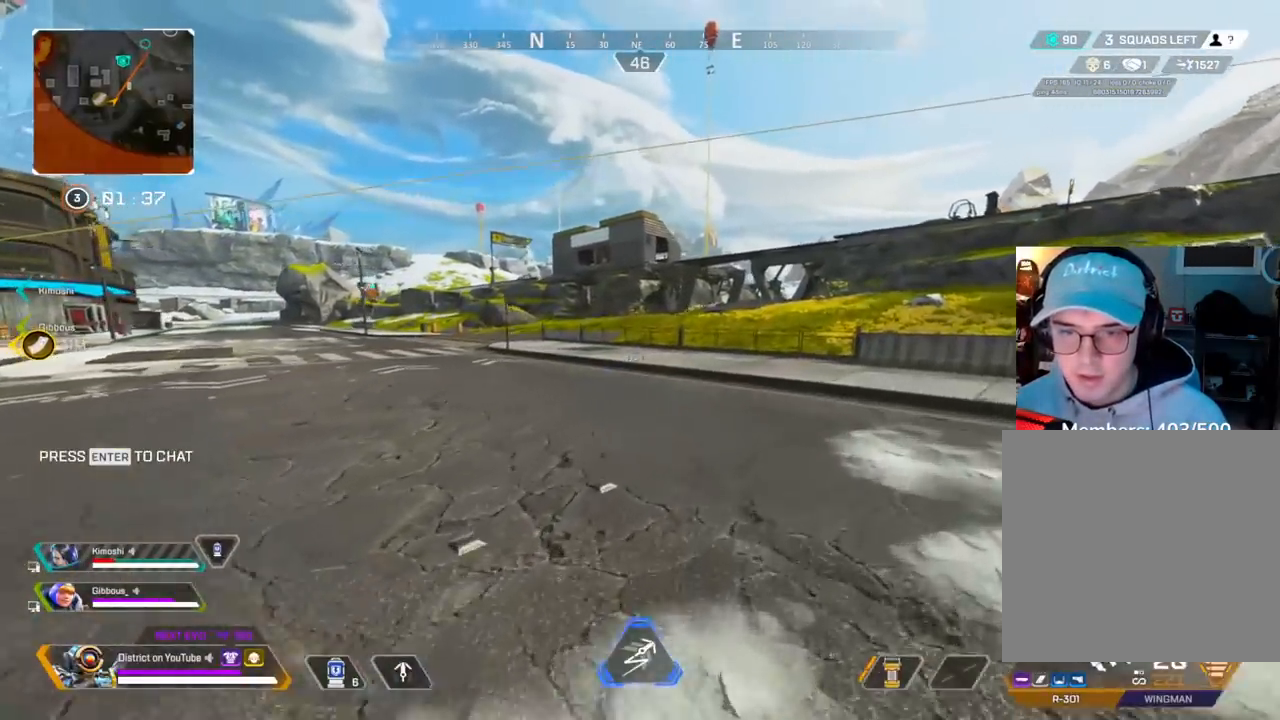
{"buttons": [], "left_stick": "up-right", "right_stick": "center", "events": []}